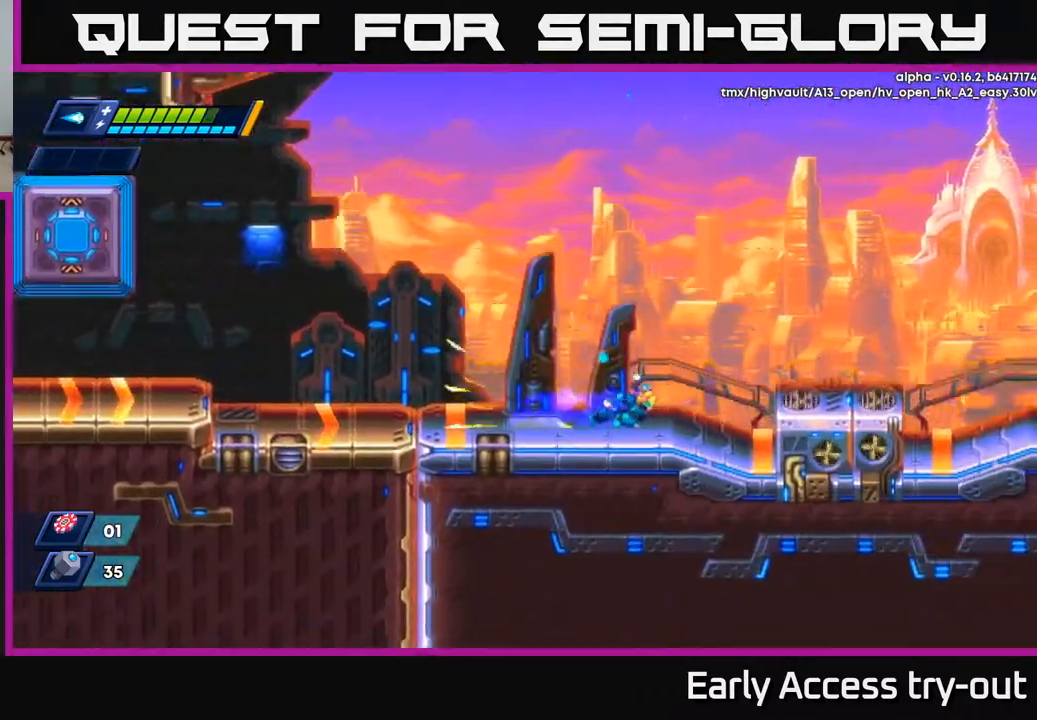
Gameplay with a controller (Xbox layout); each line is a JSON object with the inputs held at the frame after it. "events" lists button and stick changes between this image and that frame as [ms after this image, input, new state], when the widget could be followed in between. Not read: left_stick.
{"buttons": ["X", "DPAD_DOWN", "DPAD_RIGHT"], "right_stick": "center", "events": [[133, "A", "down"], [300, "DPAD_DOWN", "down"], [333, "A", "up"]]}
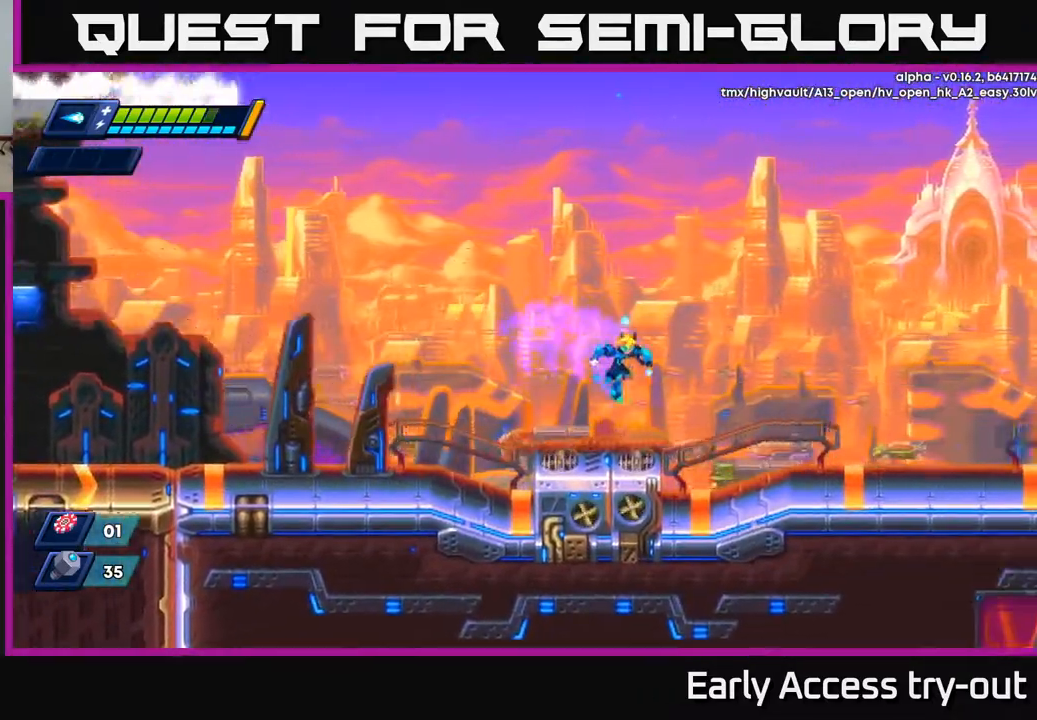
{"buttons": ["A", "X", "DPAD_RIGHT"], "right_stick": "center", "events": [[33, "DPAD_DOWN", "up"], [233, "A", "down"]]}
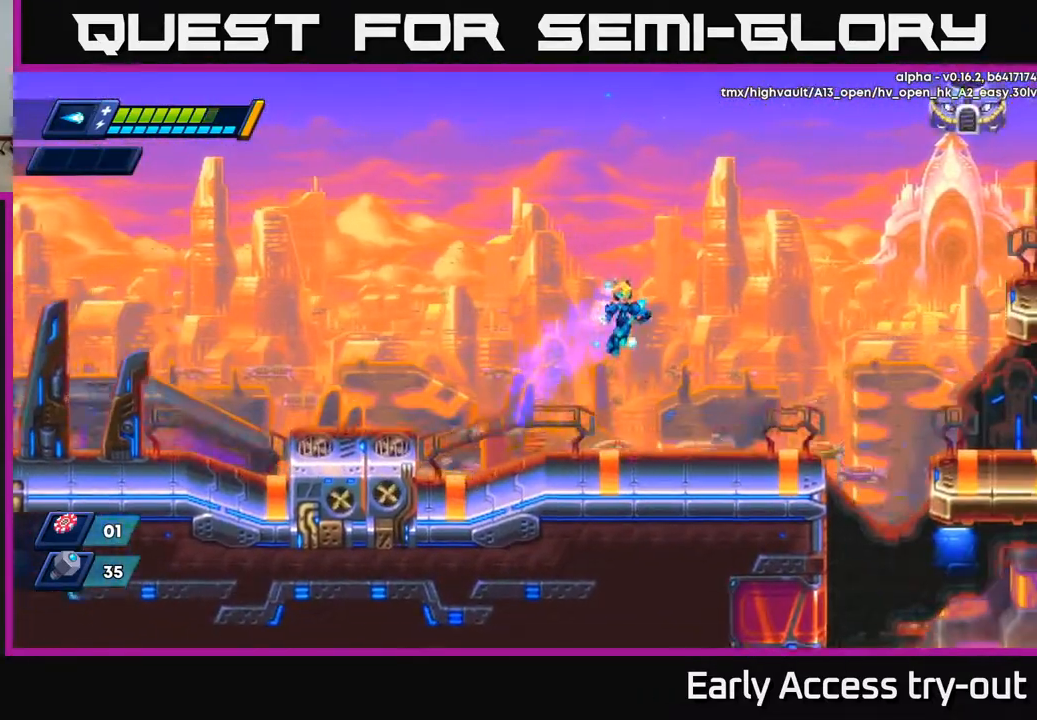
{"buttons": ["A", "X", "DPAD_RIGHT"], "right_stick": "center", "events": [[50, "A", "up"], [433, "A", "down"]]}
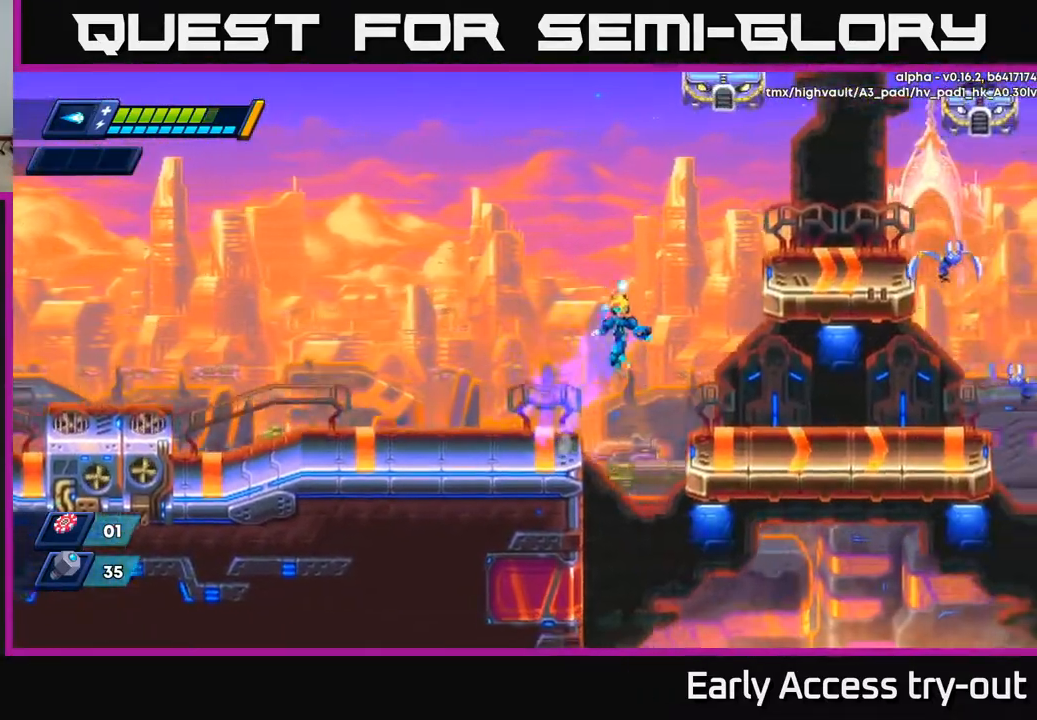
{"buttons": [], "right_stick": "center", "events": [[200, "X", "up"], [350, "A", "up"], [383, "X", "down"], [400, "DPAD_RIGHT", "up"], [467, "X", "up"]]}
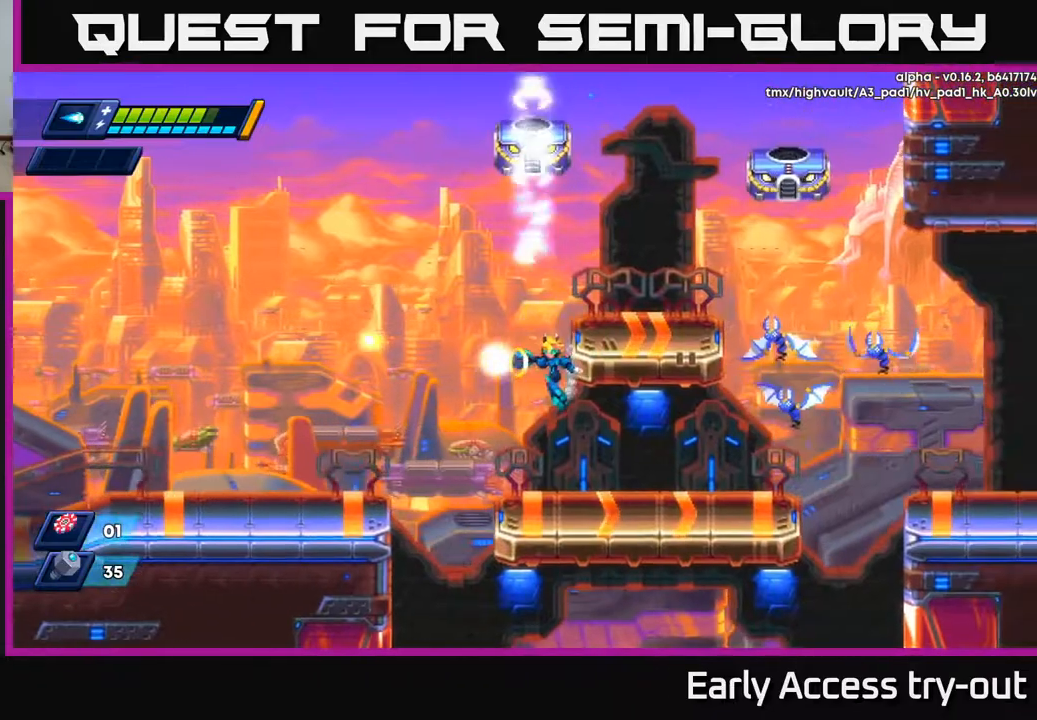
{"buttons": [], "right_stick": "center", "events": [[33, "X", "down"], [100, "X", "up"], [150, "DPAD_RIGHT", "down"], [183, "X", "down"], [267, "X", "up"], [333, "X", "down"], [417, "DPAD_RIGHT", "up"], [467, "X", "up"]]}
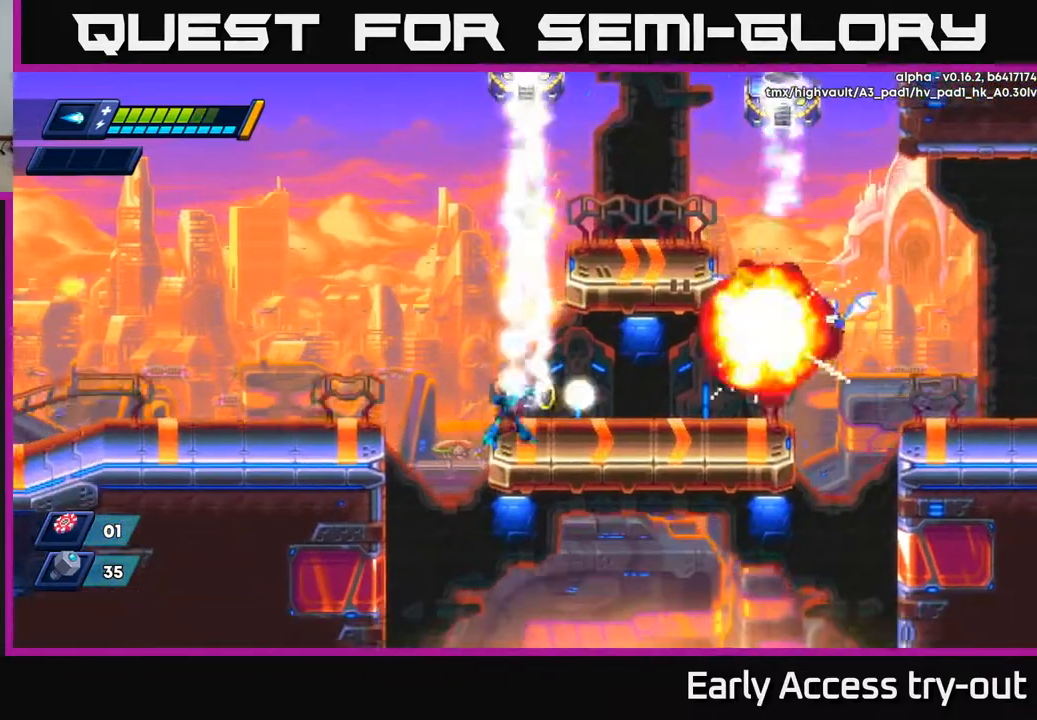
{"buttons": ["X"], "right_stick": "center", "events": [[50, "DPAD_RIGHT", "down"], [167, "A", "down"], [233, "X", "down"], [267, "A", "up"], [333, "X", "up"], [350, "DPAD_RIGHT", "up"], [383, "X", "down"], [450, "X", "up"], [500, "X", "down"]]}
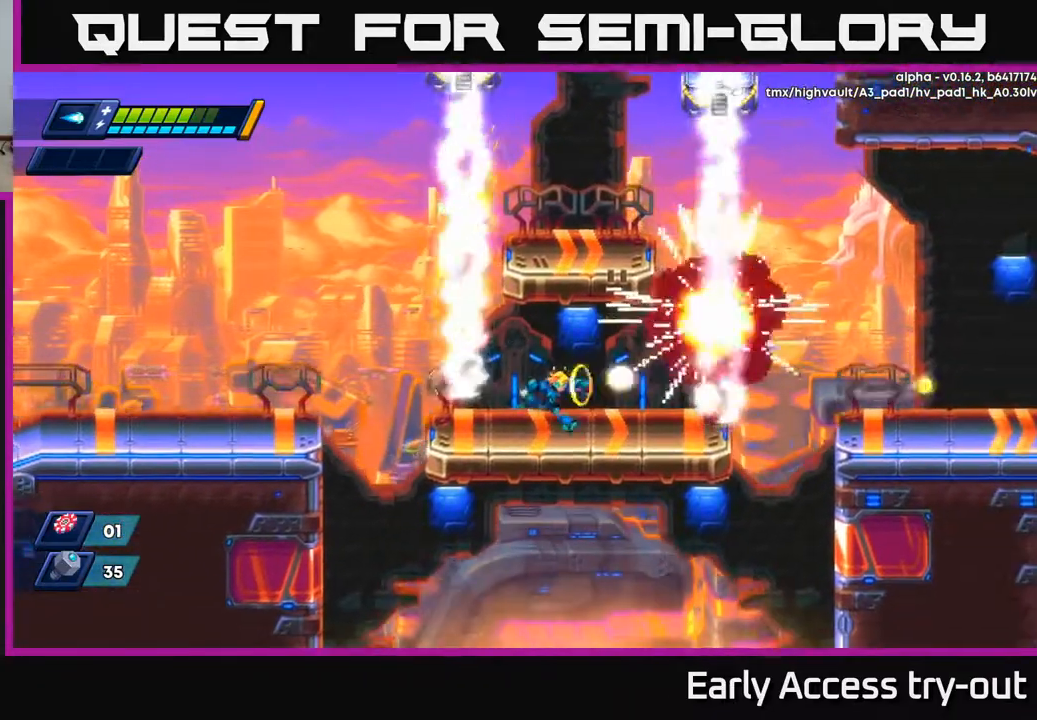
{"buttons": ["X"], "right_stick": "center", "events": [[17, "DPAD_RIGHT", "down"], [83, "DPAD_RIGHT", "up"], [100, "X", "up"], [183, "A", "down"], [250, "X", "down"], [317, "A", "up"]]}
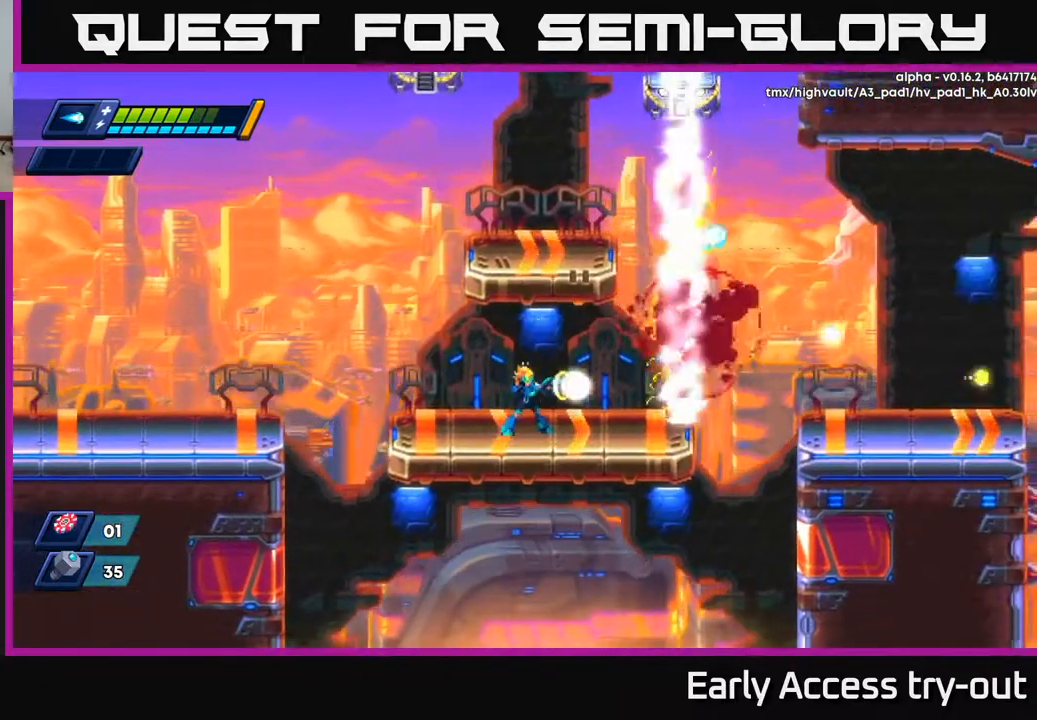
{"buttons": ["DPAD_RIGHT"], "right_stick": "center", "events": [[33, "X", "up"], [433, "DPAD_RIGHT", "down"]]}
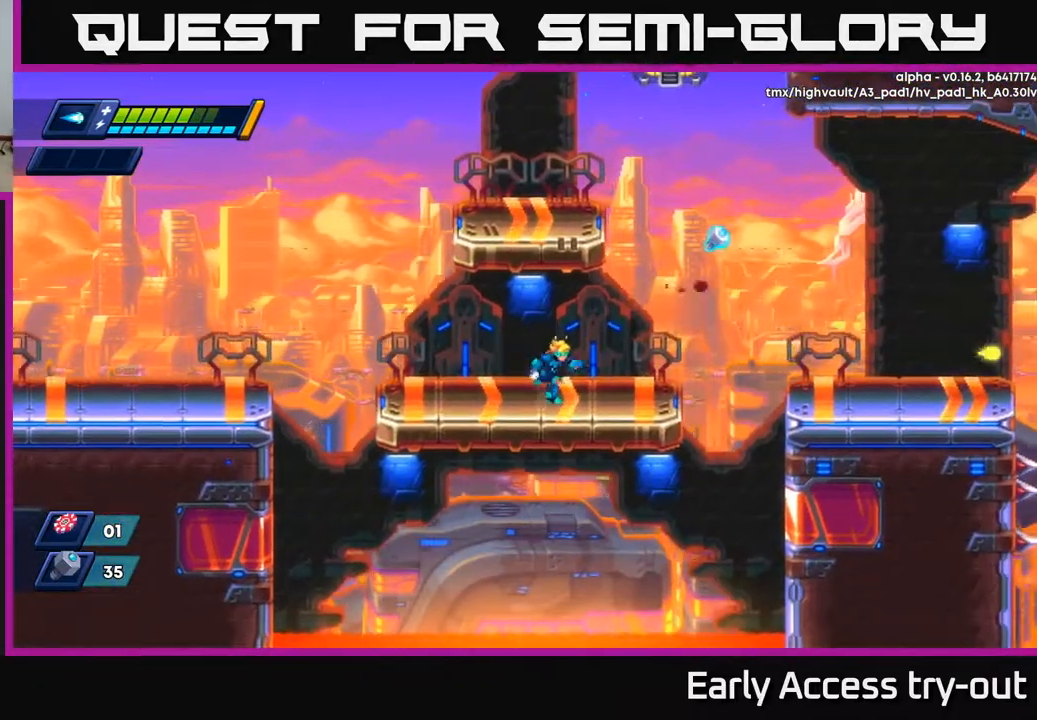
{"buttons": ["DPAD_RIGHT"], "right_stick": "center", "events": [[183, "A", "down"], [267, "A", "up"], [317, "A", "down"], [333, "A", "up"]]}
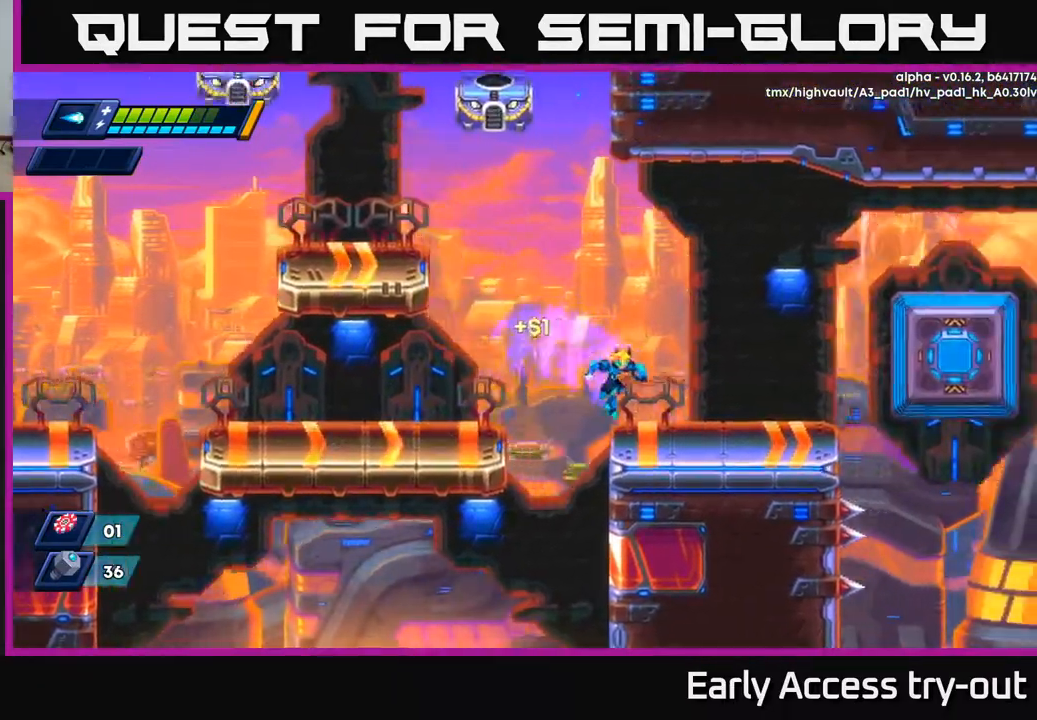
{"buttons": ["A", "DPAD_RIGHT"], "right_stick": "center", "events": [[450, "A", "down"]]}
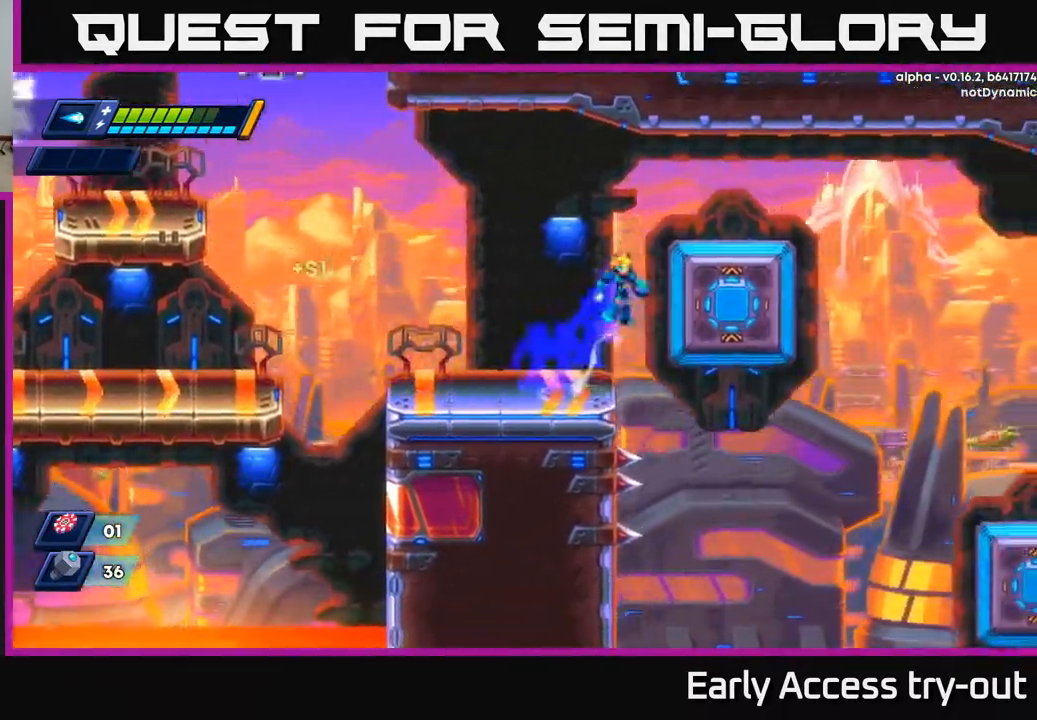
{"buttons": ["DPAD_RIGHT"], "right_stick": "center", "events": [[117, "A", "up"], [333, "A", "down"], [467, "A", "up"]]}
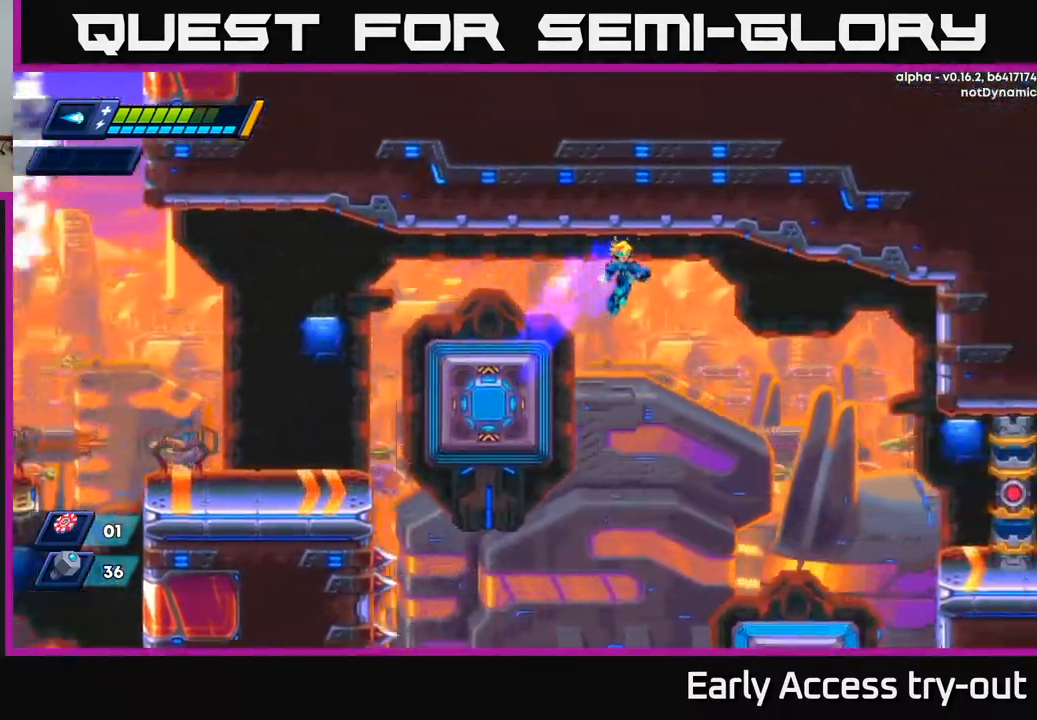
{"buttons": [], "right_stick": "center", "events": [[333, "DPAD_RIGHT", "up"]]}
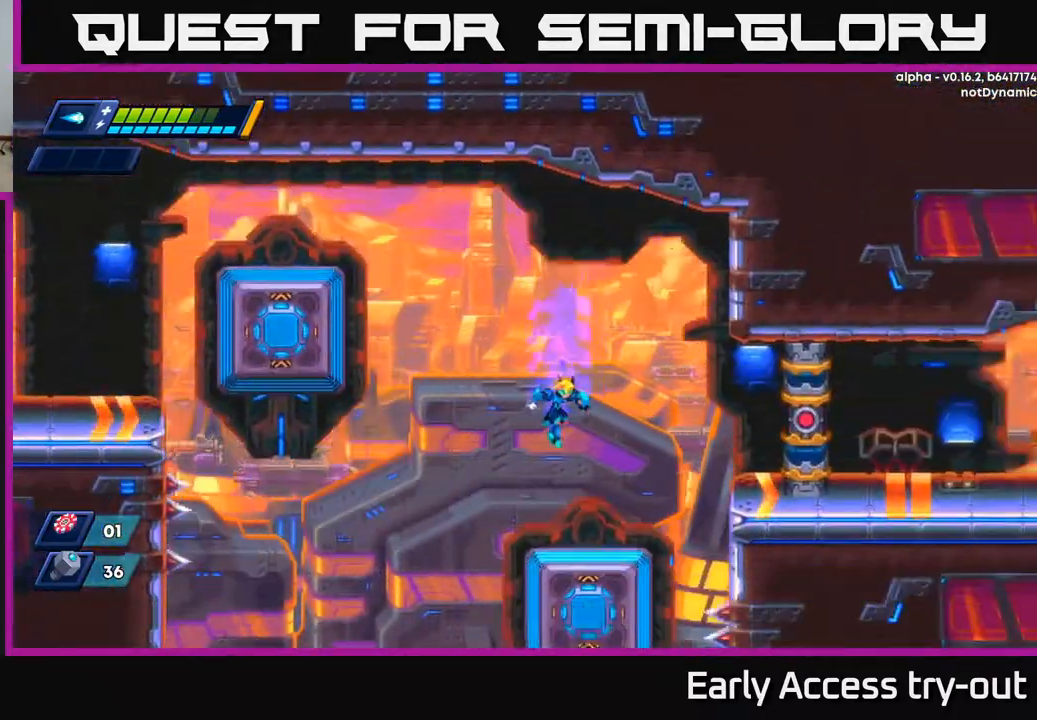
{"buttons": ["A", "DPAD_RIGHT"], "right_stick": "center", "events": [[267, "DPAD_RIGHT", "down"], [417, "A", "down"]]}
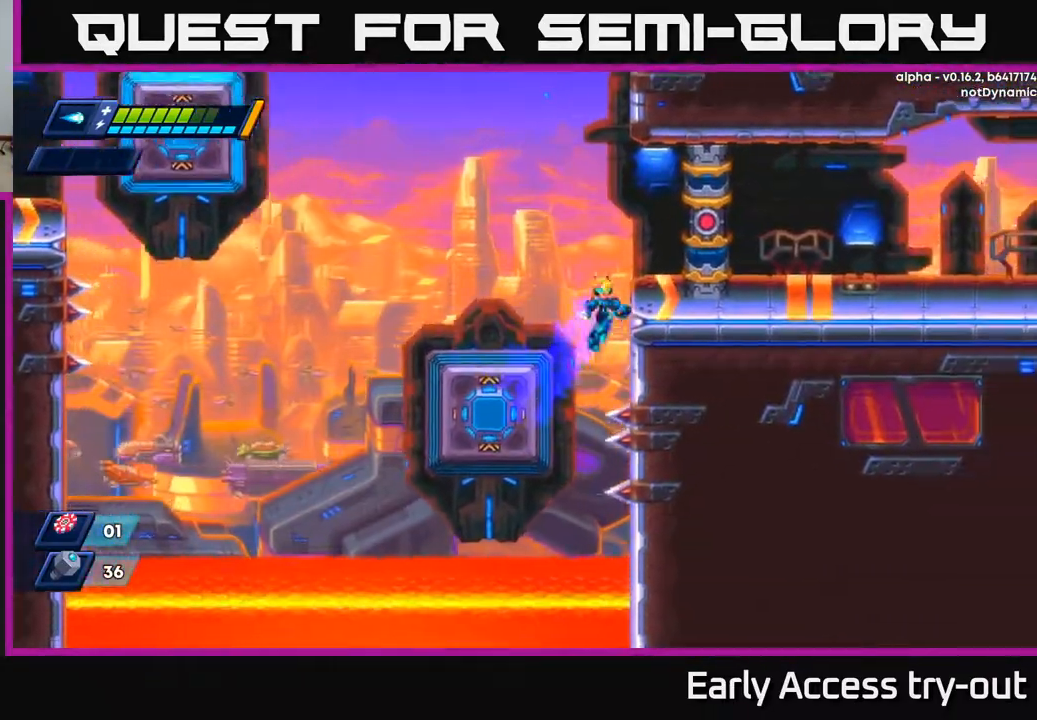
{"buttons": ["A", "DPAD_RIGHT"], "right_stick": "center", "events": [[283, "A", "up"], [367, "A", "down"]]}
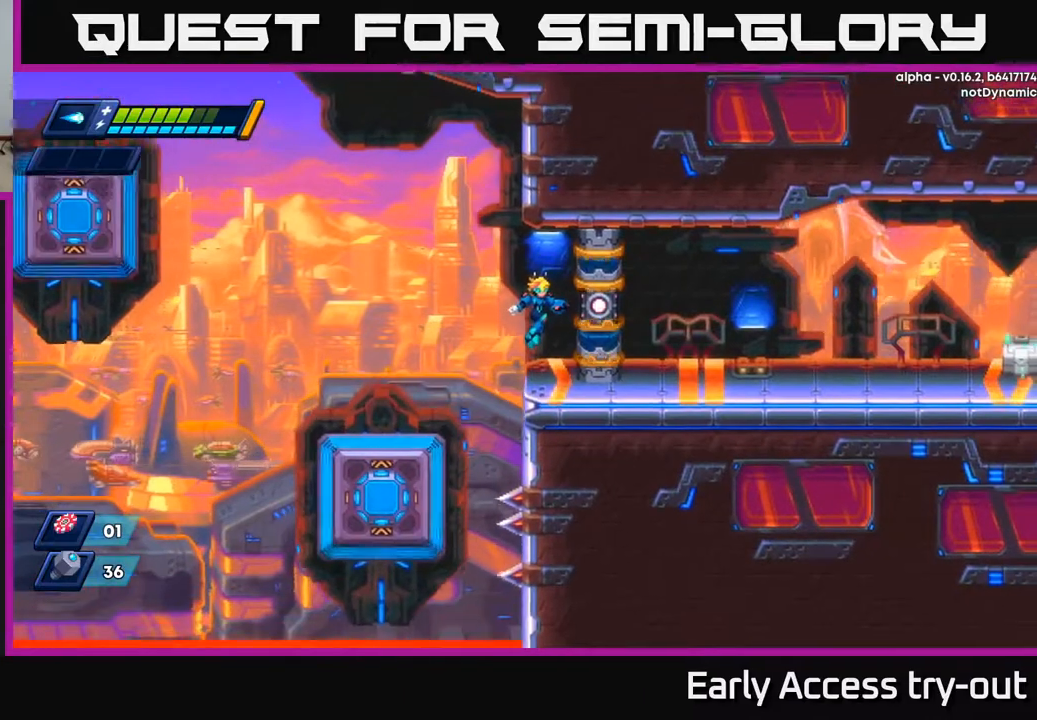
{"buttons": ["DPAD_RIGHT"], "right_stick": "center", "events": [[50, "A", "up"], [167, "DPAD_RIGHT", "up"], [400, "DPAD_RIGHT", "down"]]}
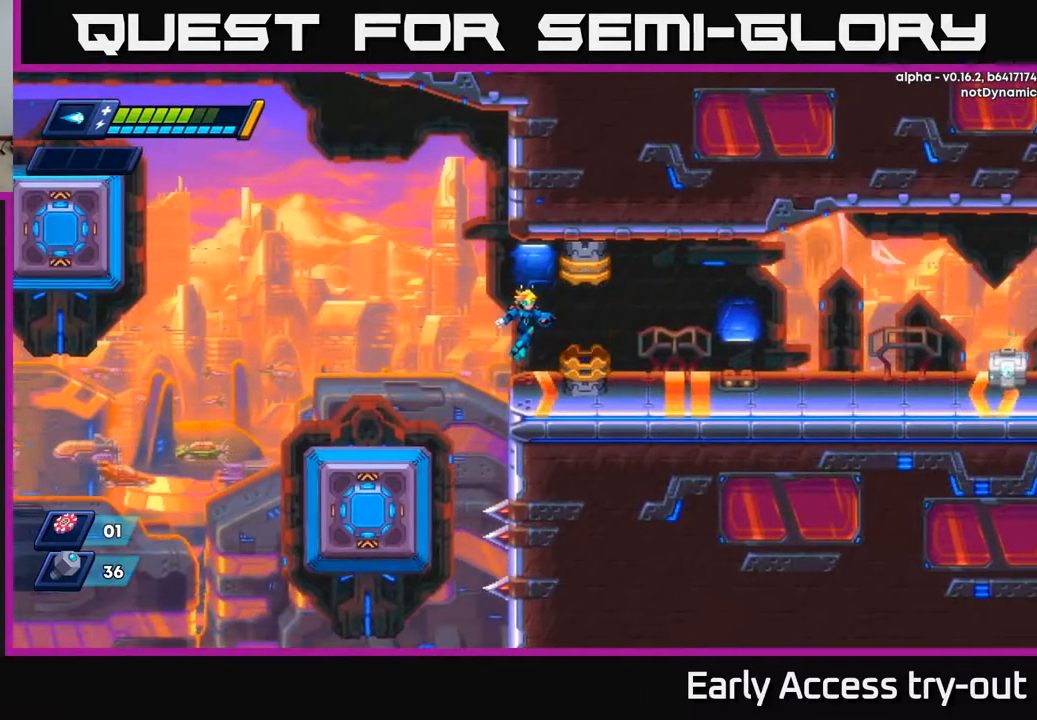
{"buttons": [], "right_stick": "center", "events": [[250, "DPAD_RIGHT", "up"]]}
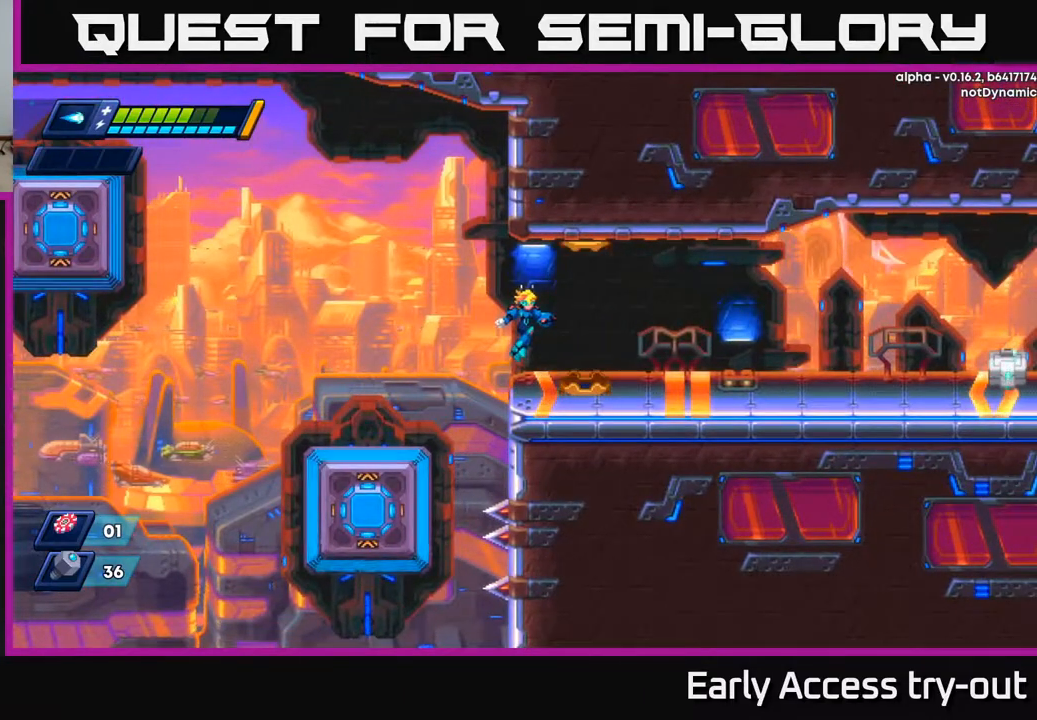
{"buttons": ["DPAD_RIGHT"], "right_stick": "center", "events": [[117, "DPAD_RIGHT", "down"]]}
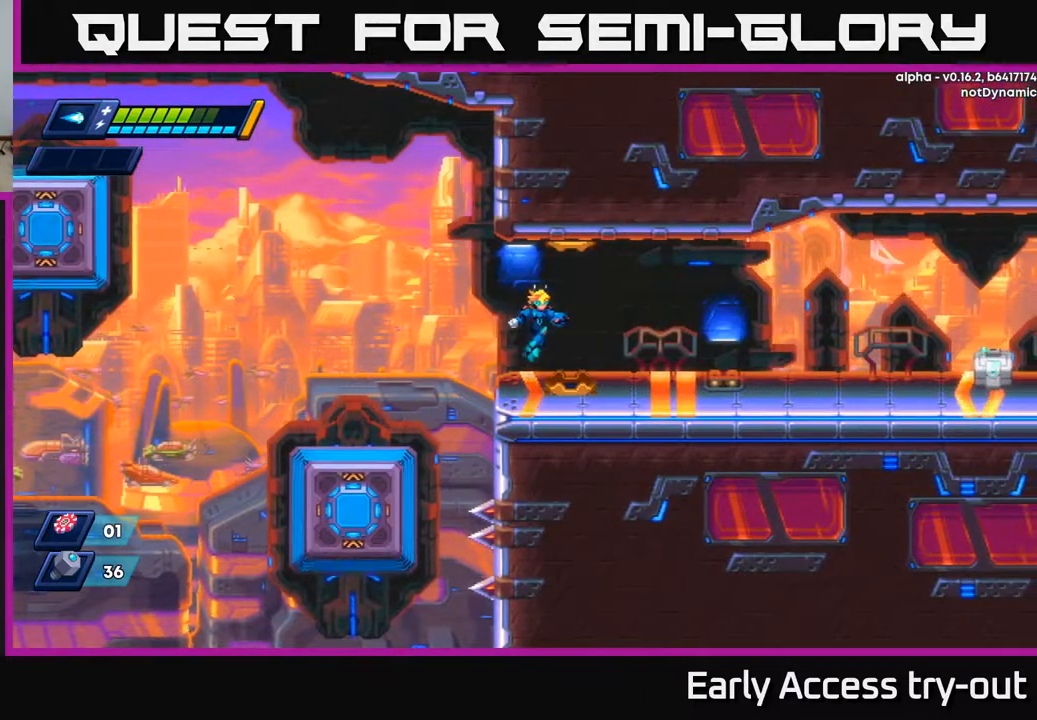
{"buttons": [], "right_stick": "center", "events": [[17, "DPAD_RIGHT", "up"]]}
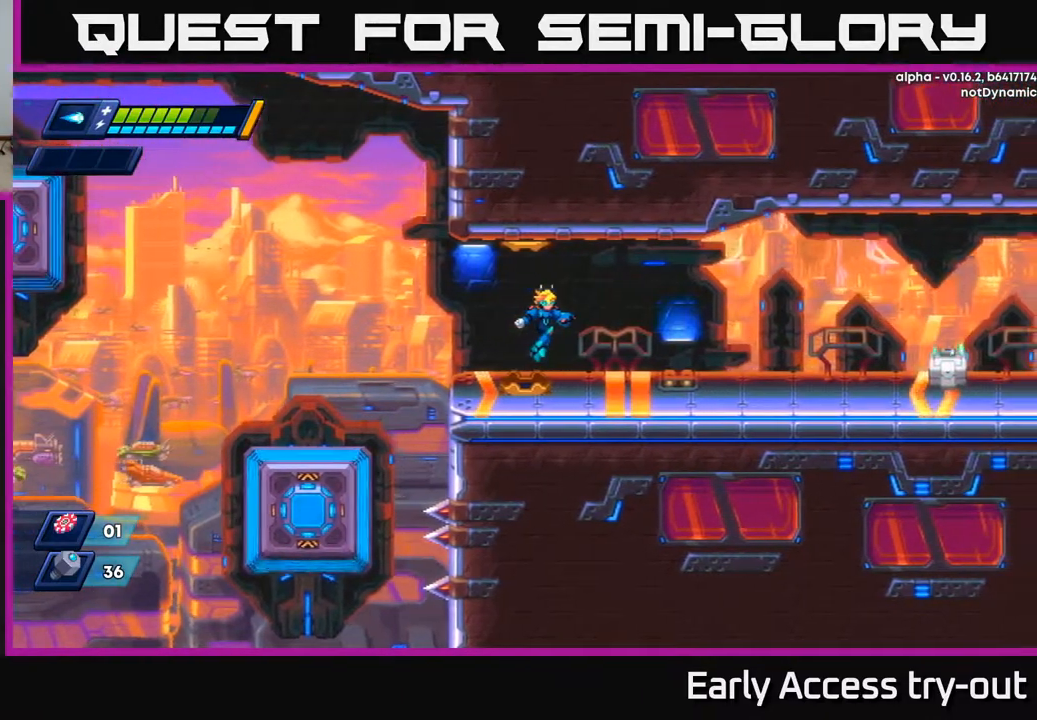
{"buttons": ["DPAD_RIGHT"], "right_stick": "center", "events": [[217, "DPAD_RIGHT", "down"]]}
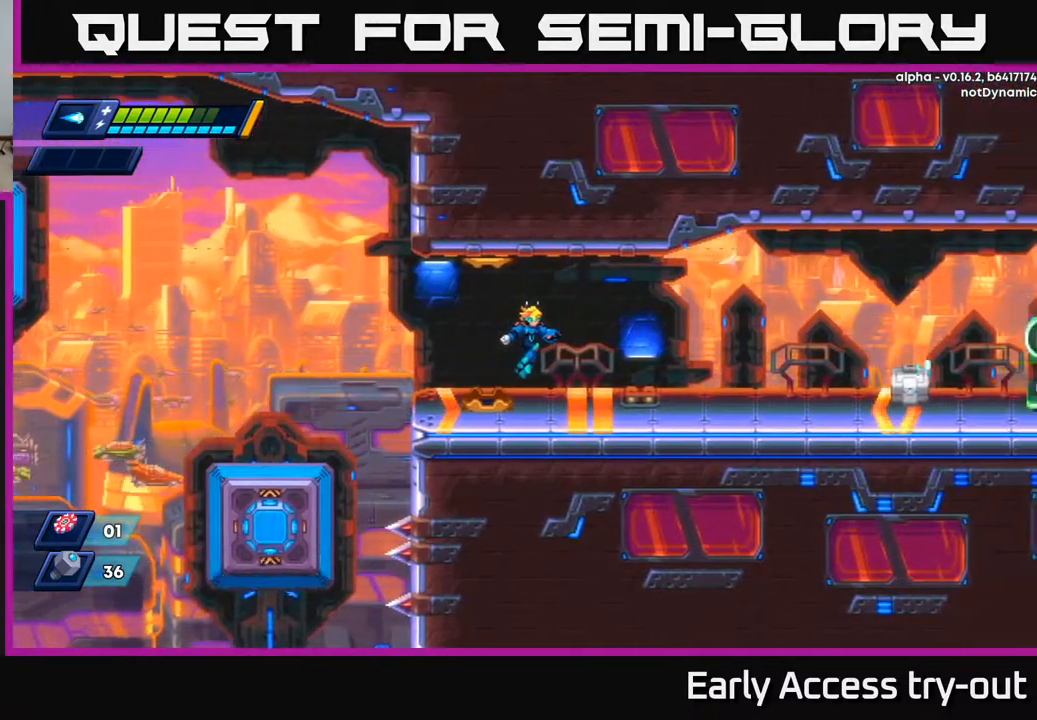
{"buttons": ["DPAD_RIGHT"], "right_stick": "center", "events": [[150, "DPAD_RIGHT", "up"], [383, "DPAD_RIGHT", "down"]]}
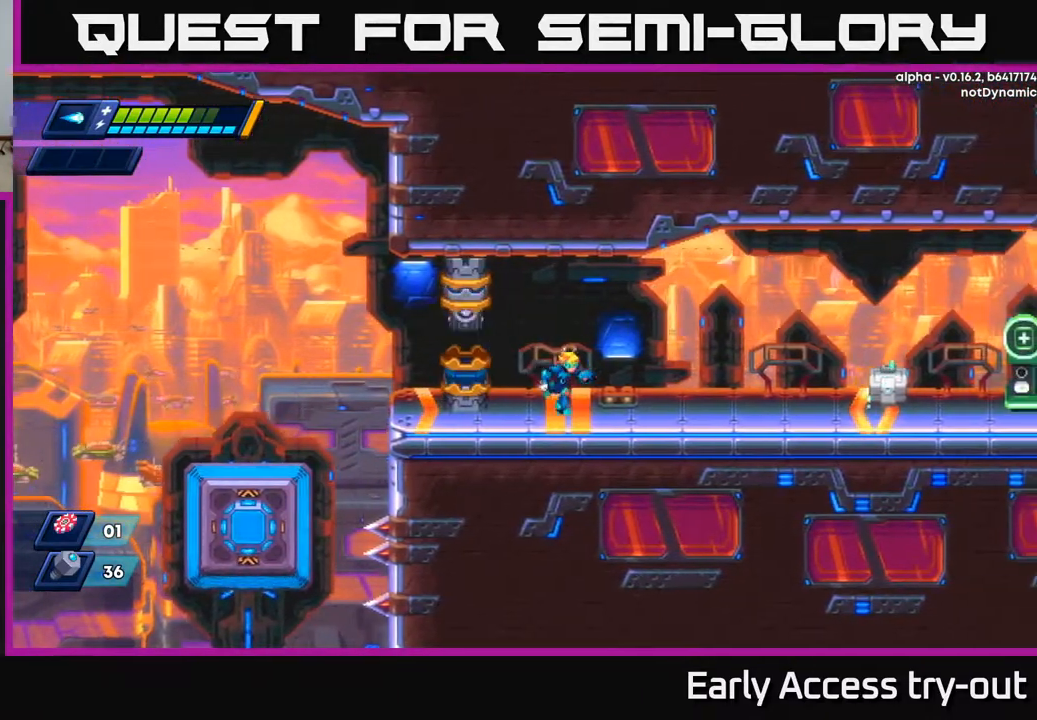
{"buttons": ["DPAD_RIGHT"], "right_stick": "center", "events": [[100, "DPAD_RIGHT", "up"], [350, "DPAD_RIGHT", "down"]]}
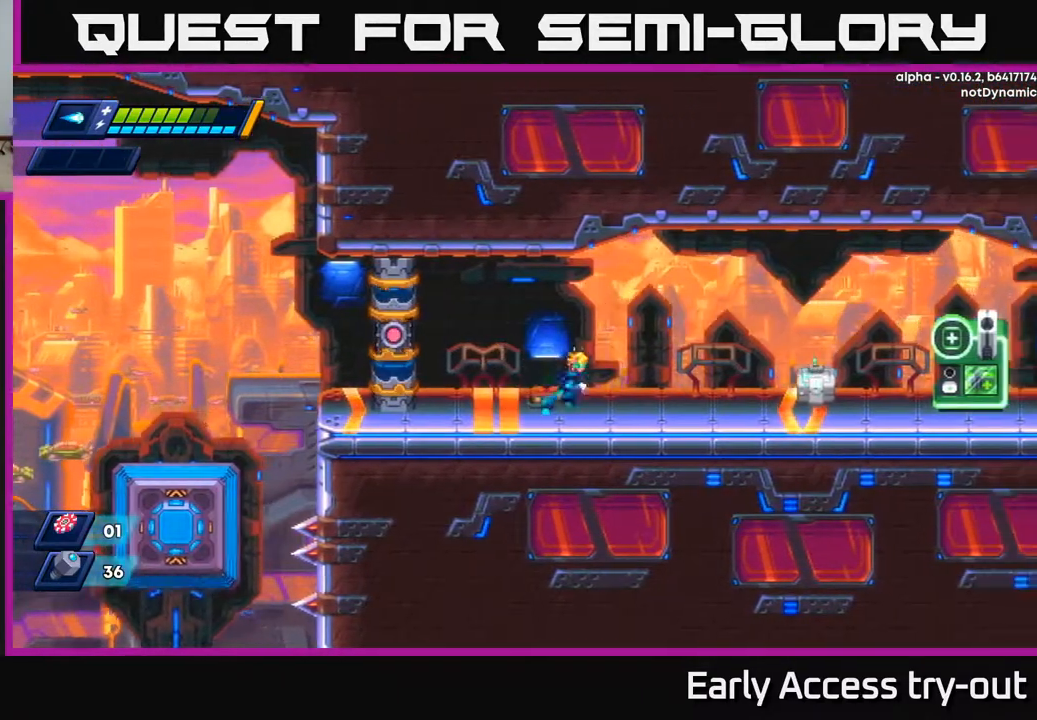
{"buttons": ["A", "DPAD_LEFT"], "right_stick": "center", "events": [[100, "DPAD_RIGHT", "up"], [150, "DPAD_LEFT", "down"], [483, "A", "down"]]}
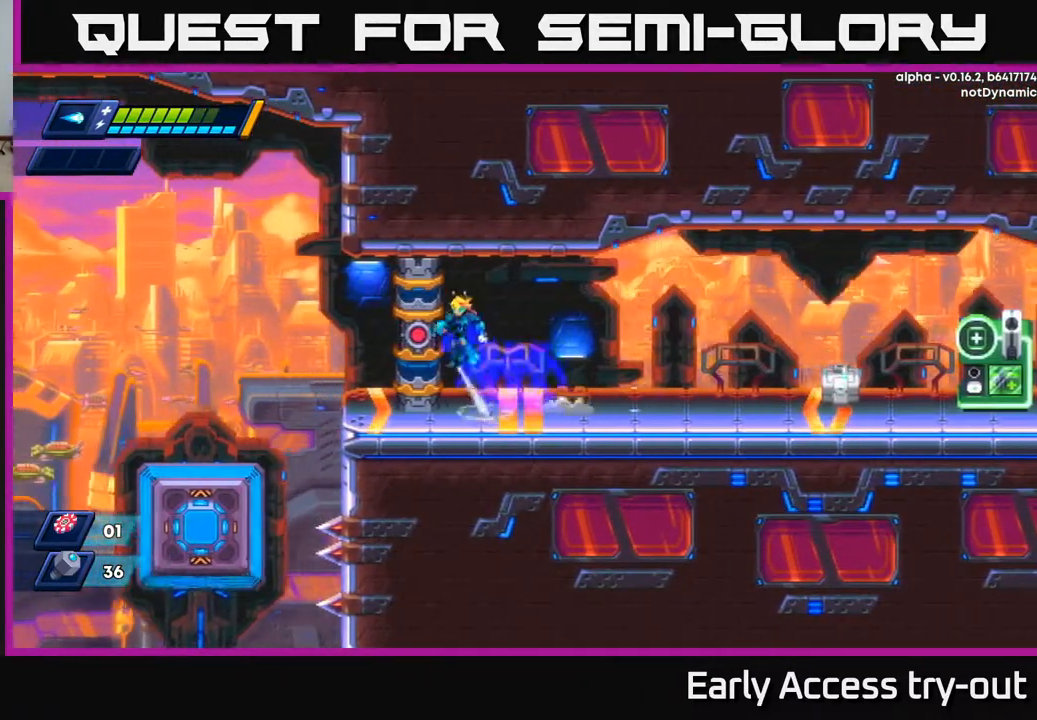
{"buttons": ["DPAD_RIGHT"], "right_stick": "center", "events": [[200, "A", "up"], [300, "DPAD_LEFT", "up"], [383, "DPAD_RIGHT", "down"]]}
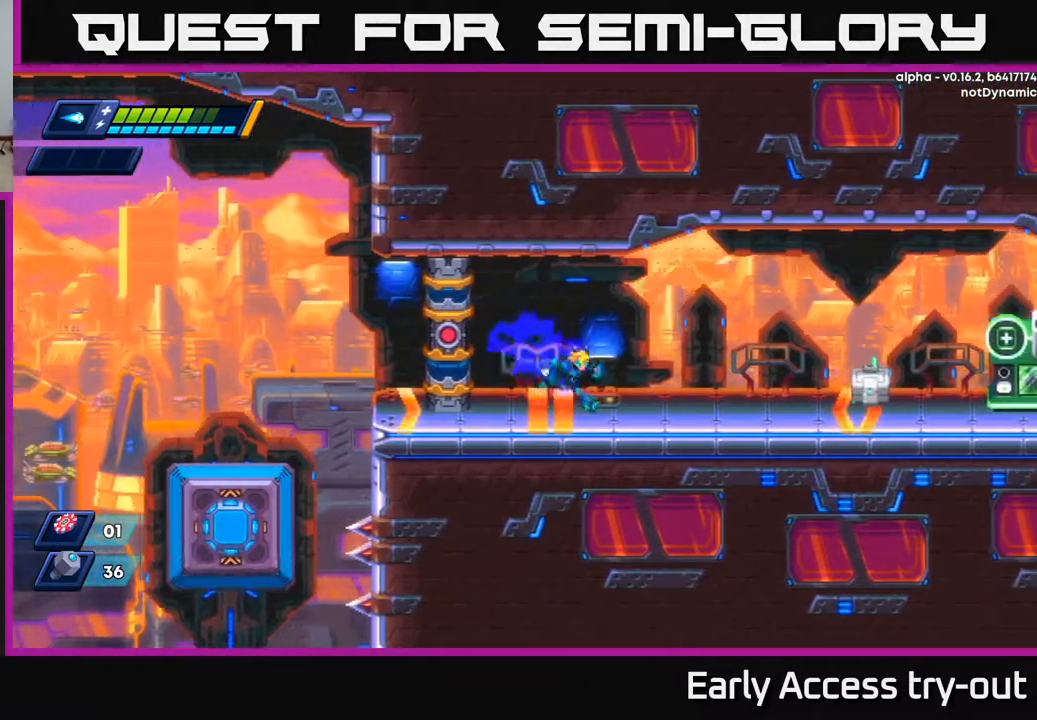
{"buttons": ["DPAD_RIGHT"], "right_stick": "center", "events": []}
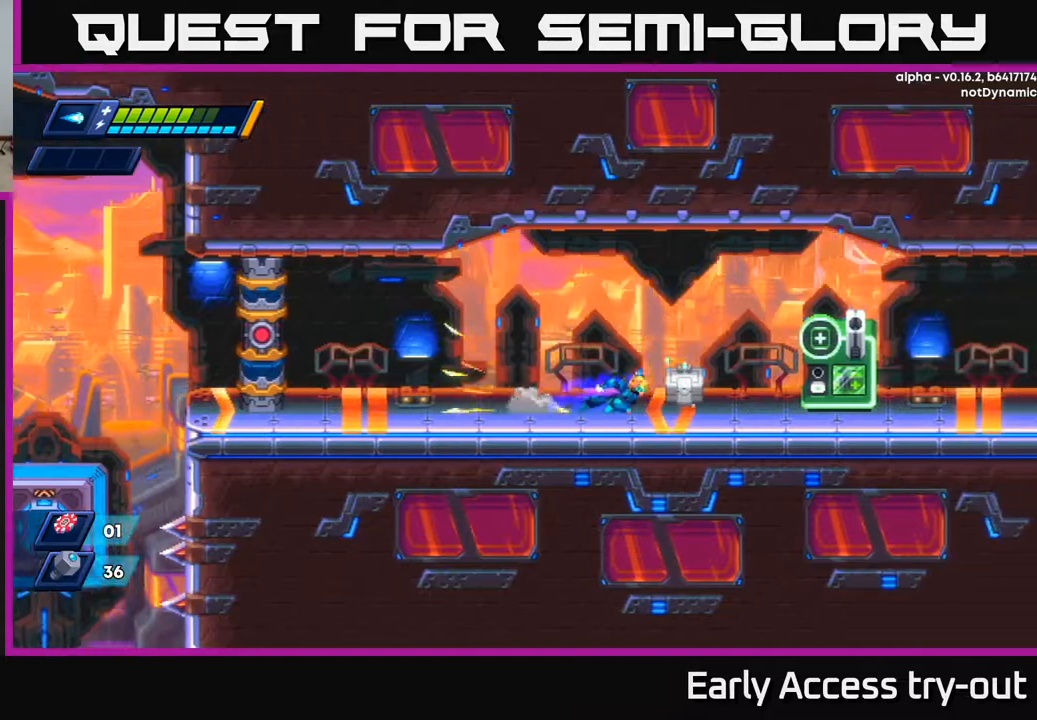
{"buttons": ["X"], "right_stick": "center", "events": [[67, "X", "down"], [83, "DPAD_RIGHT", "up"], [167, "X", "up"], [217, "X", "down"], [283, "X", "up"], [333, "X", "down"], [400, "X", "up"], [450, "X", "down"]]}
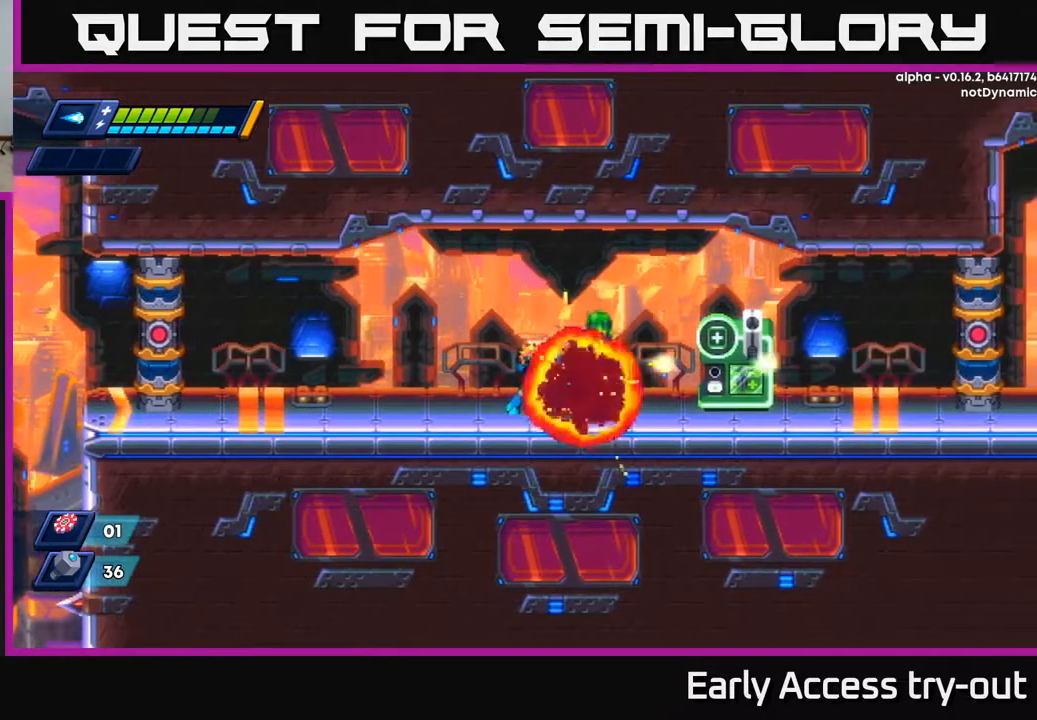
{"buttons": ["DPAD_RIGHT"], "right_stick": "center", "events": [[17, "X", "up"], [150, "DPAD_RIGHT", "down"]]}
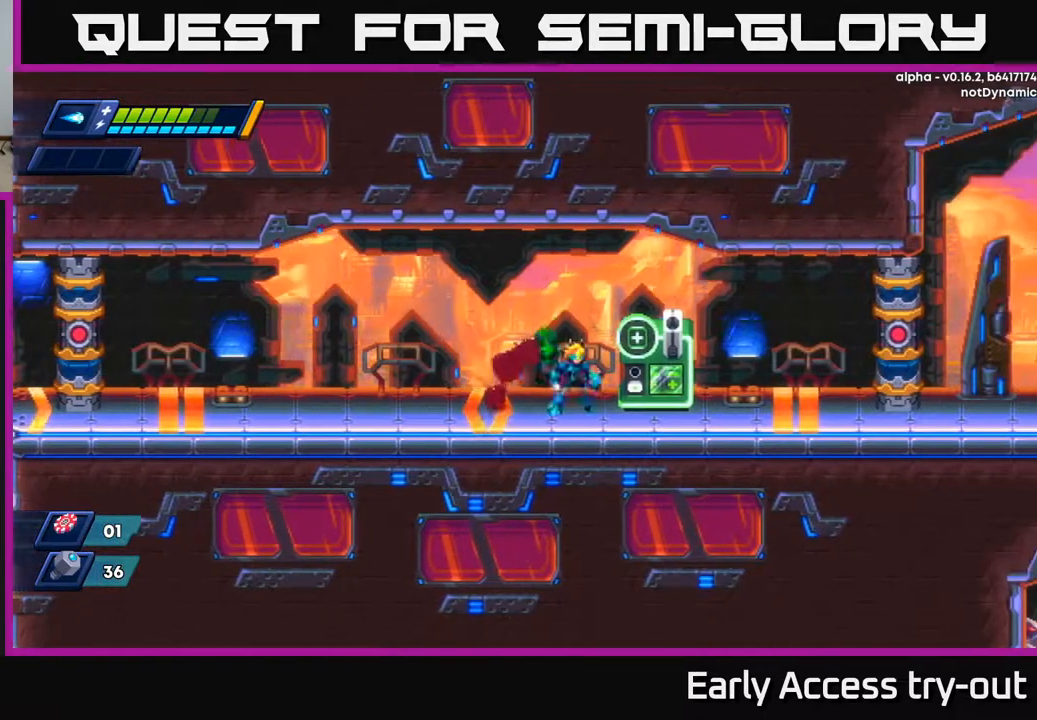
{"buttons": ["DPAD_RIGHT"], "right_stick": "center", "events": [[17, "DPAD_RIGHT", "up"], [50, "DPAD_LEFT", "down"], [250, "DPAD_LEFT", "up"], [300, "DPAD_RIGHT", "down"]]}
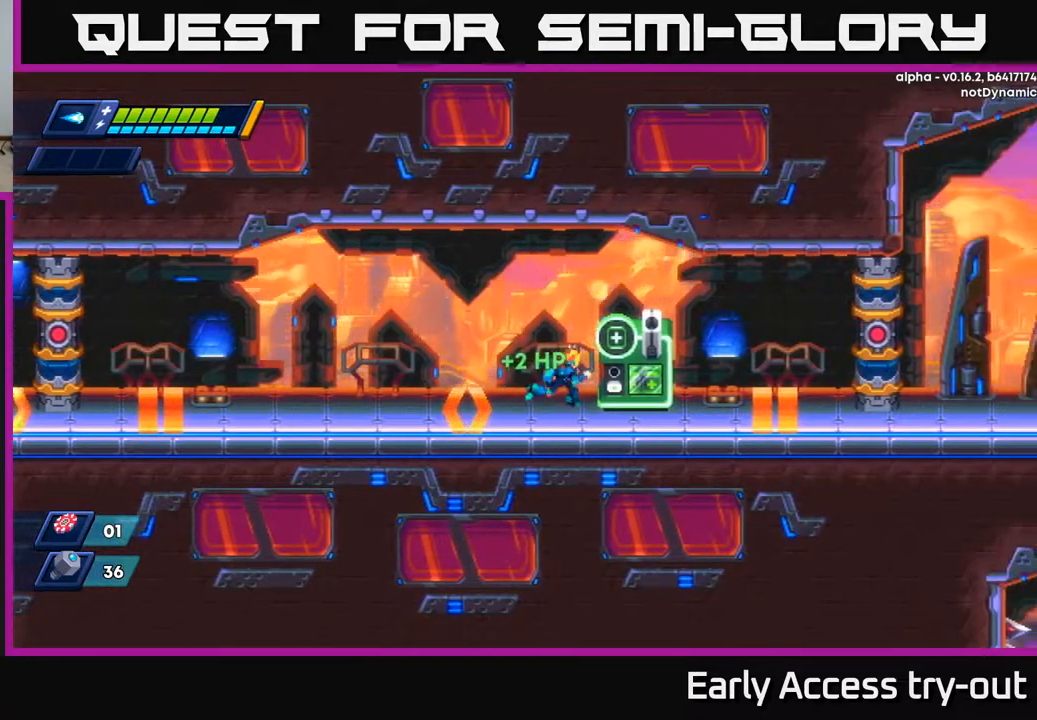
{"buttons": [], "right_stick": "center", "events": [[283, "DPAD_RIGHT", "up"]]}
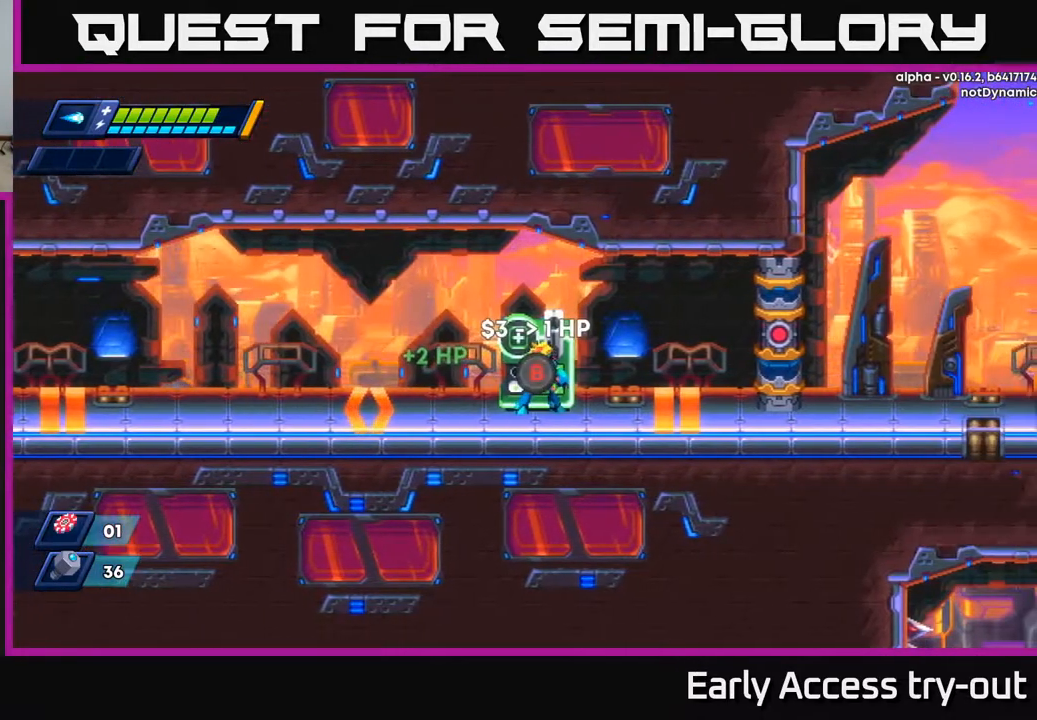
{"buttons": [], "right_stick": "center", "events": []}
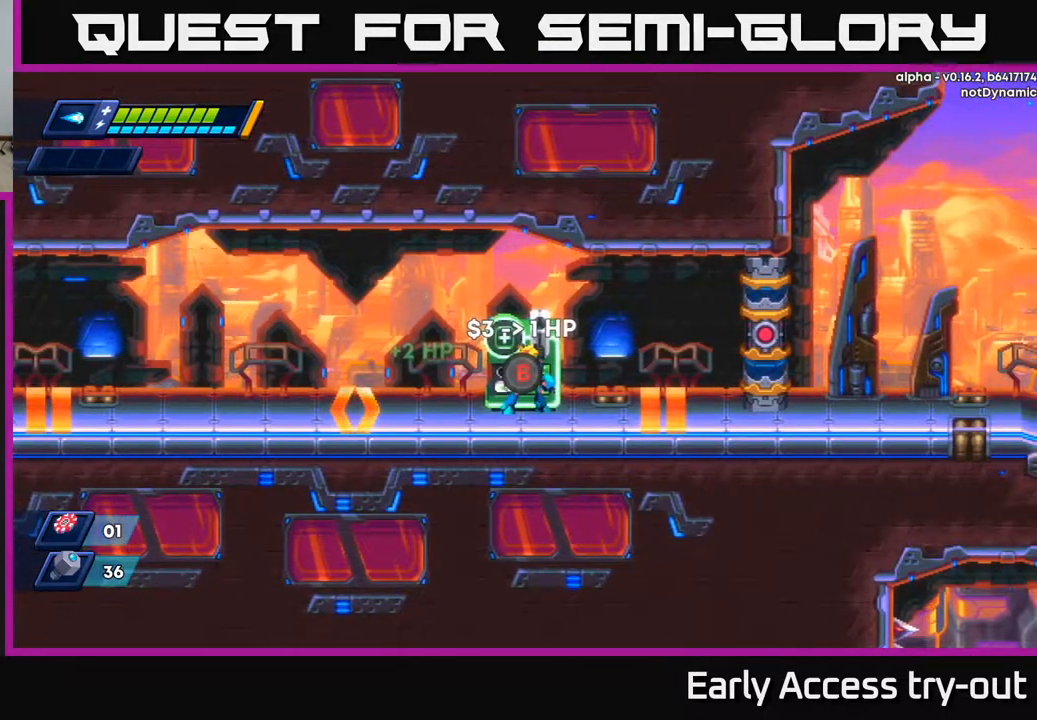
{"buttons": [], "right_stick": "center", "events": []}